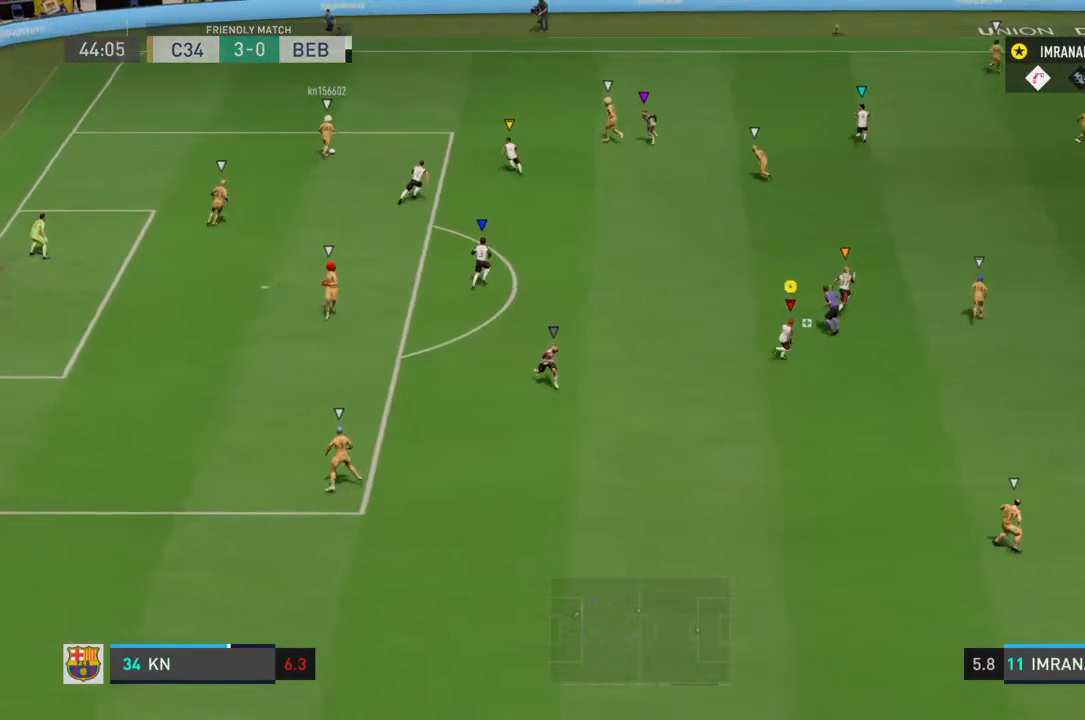
Gameplay with a controller (PlayStation layout); each line is a JSON object with the inputs held at the frame after it. "events" lists button and stick changes between this image and that frame as [ms after this image, input, new state], when the widget could be followed in between. Not read: L3 R3.
{"buttons": [], "left_stick": "right", "right_stick": "center", "events": [[267, "left_stick", "up-right"], [500, "left_stick", "right"]]}
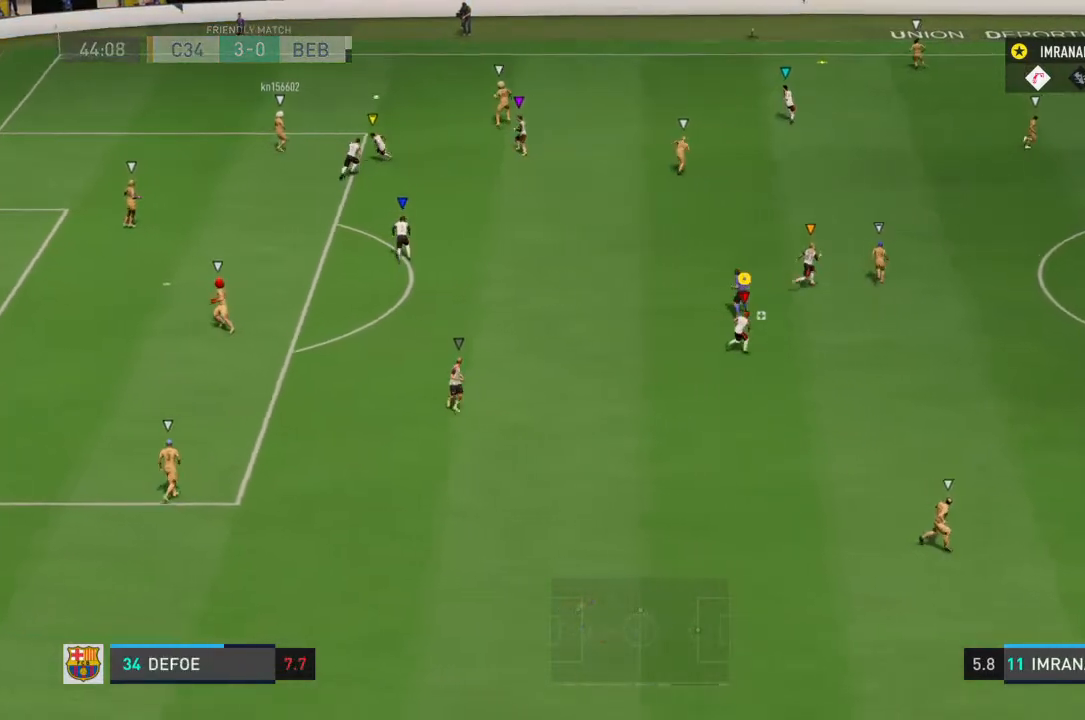
{"buttons": [], "left_stick": "down-right", "right_stick": "center", "events": [[167, "left_stick", "down-right"]]}
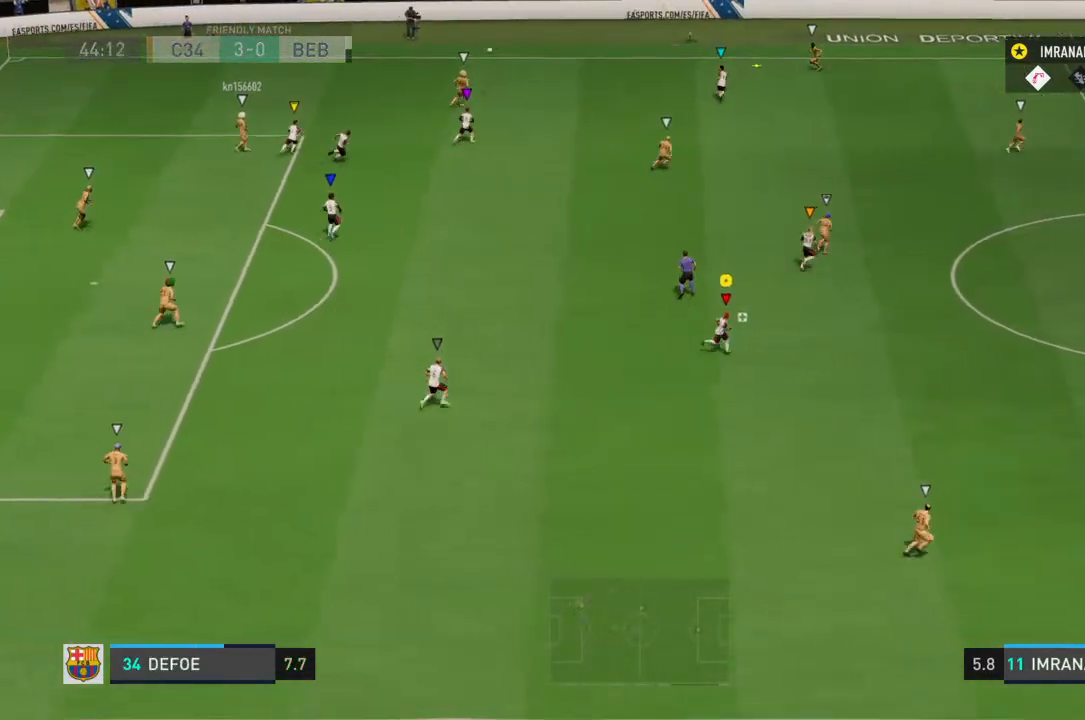
{"buttons": [], "left_stick": "up-right", "right_stick": "center", "events": [[133, "left_stick", "right"], [467, "left_stick", "up-right"]]}
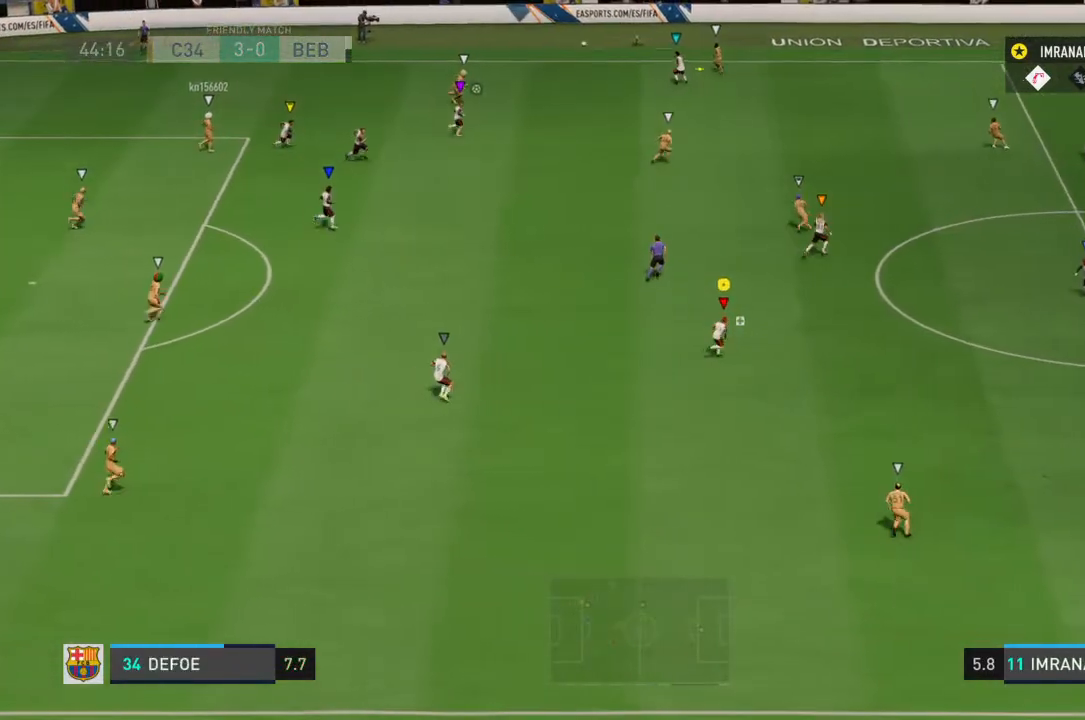
{"buttons": [], "left_stick": "left", "right_stick": "center", "events": [[133, "left_stick", "up-left"], [300, "left_stick", "left"]]}
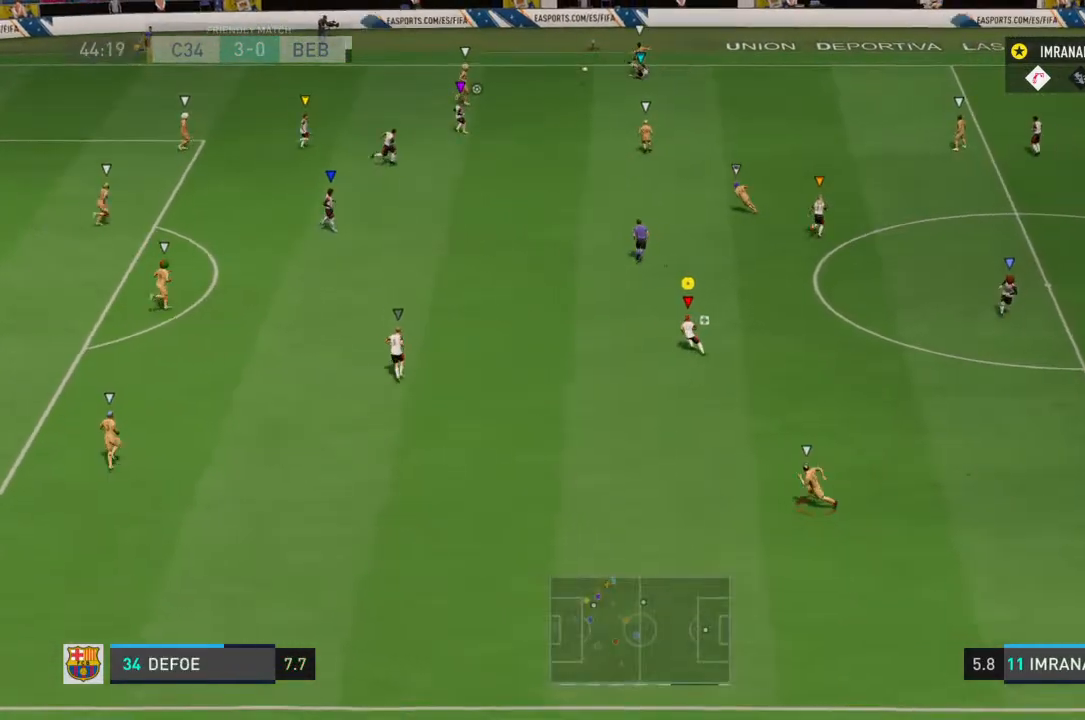
{"buttons": [], "left_stick": "left", "right_stick": "center", "events": []}
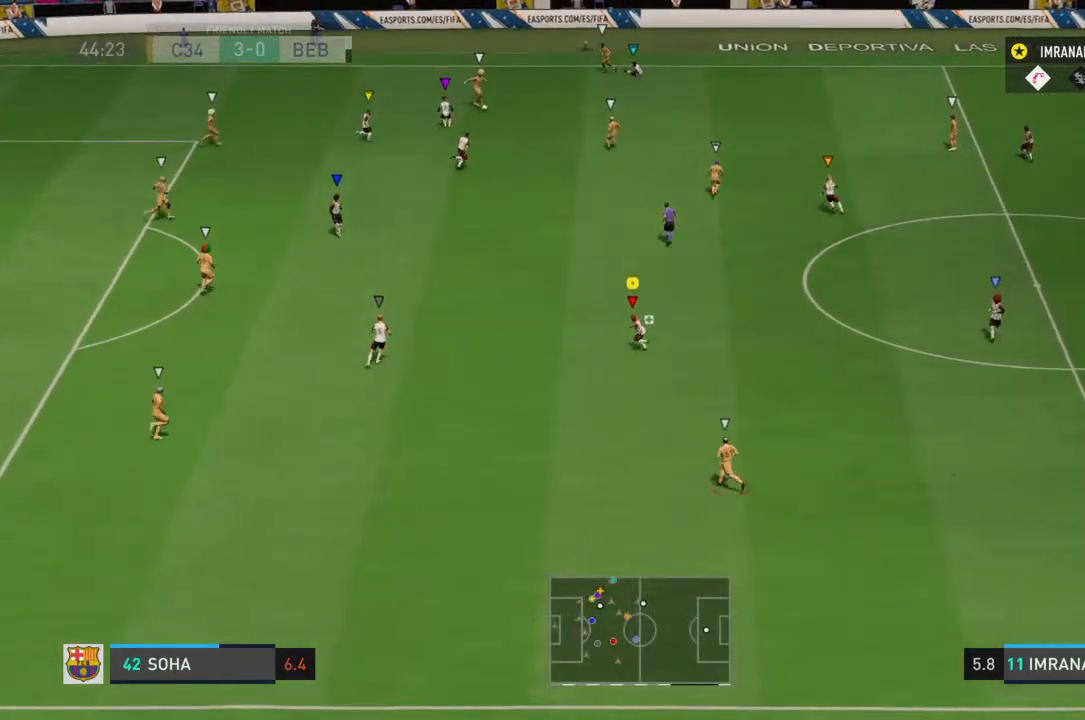
{"buttons": [], "left_stick": "up-right", "right_stick": "center", "events": [[133, "left_stick", "up-left"], [333, "left_stick", "up-right"]]}
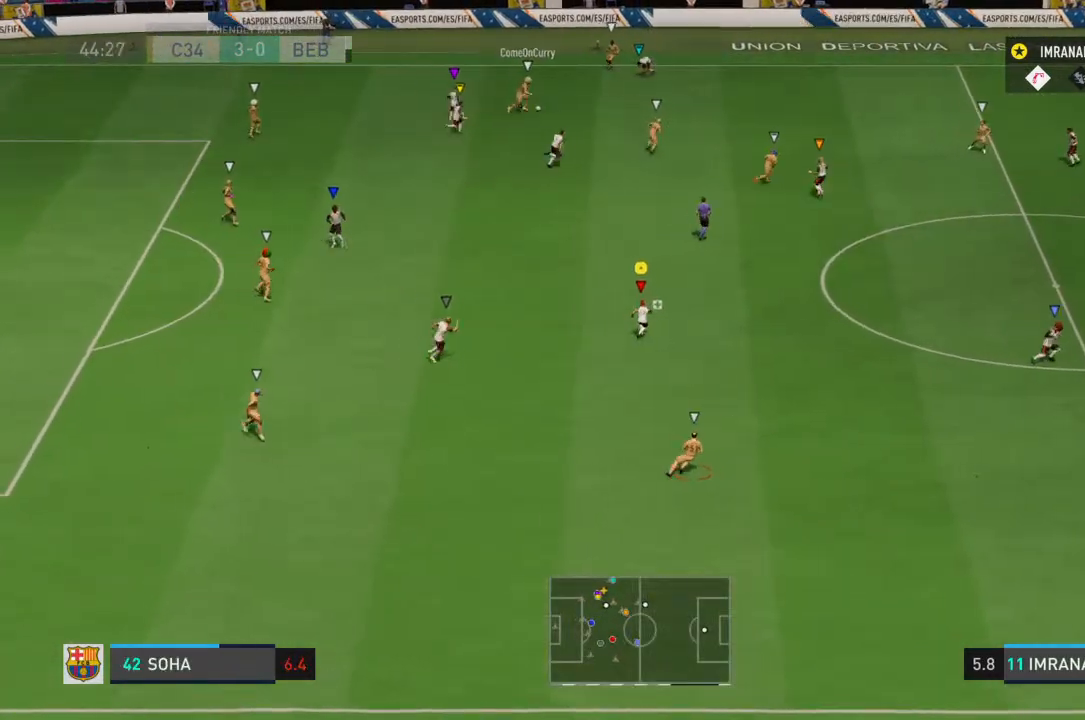
{"buttons": ["R1"], "left_stick": "right", "right_stick": "center", "events": [[167, "R1", "down"], [167, "R2", "down"], [367, "left_stick", "right"], [500, "R2", "up"]]}
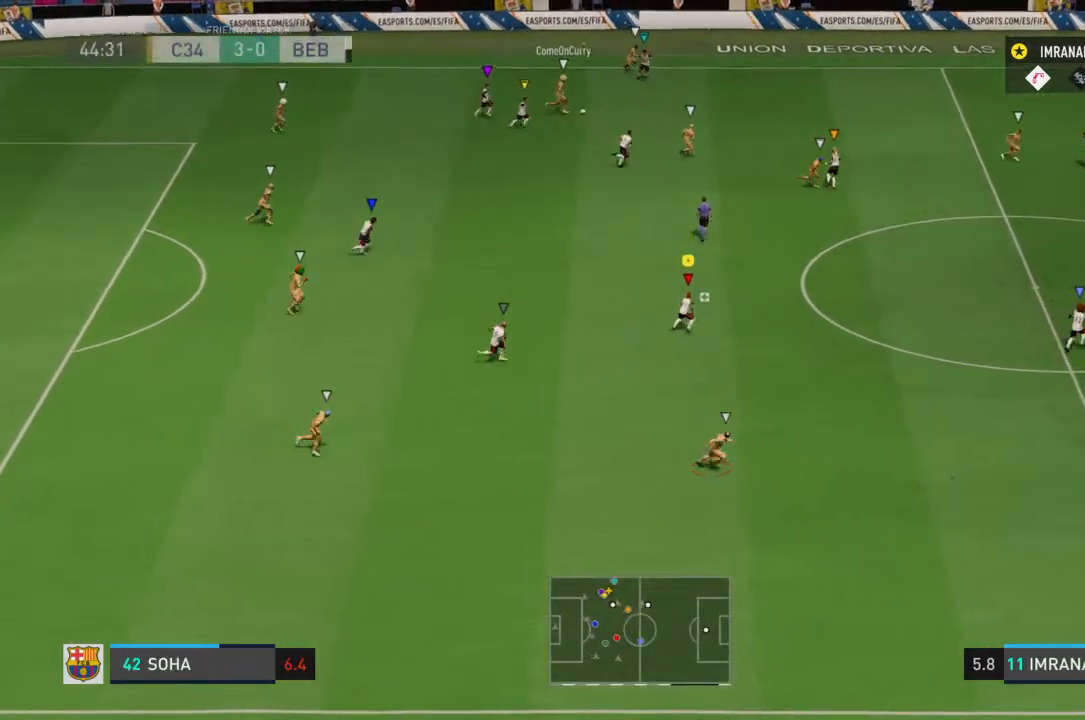
{"buttons": [], "left_stick": "right", "right_stick": "center", "events": [[467, "R1", "up"]]}
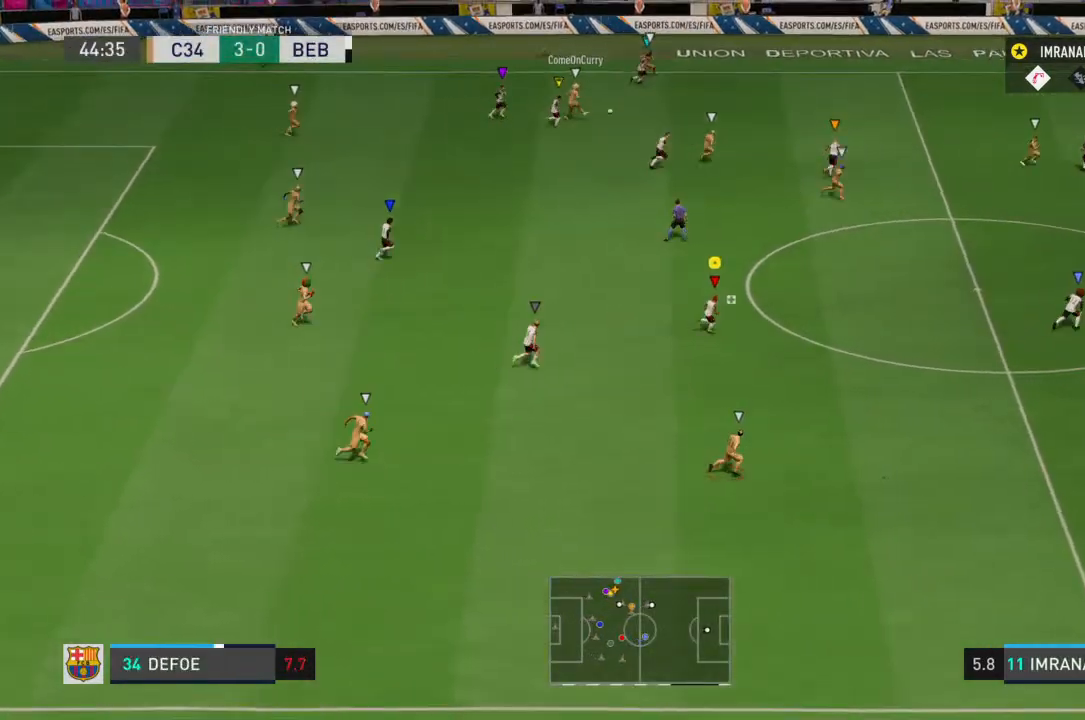
{"buttons": [], "left_stick": "right", "right_stick": "center", "events": []}
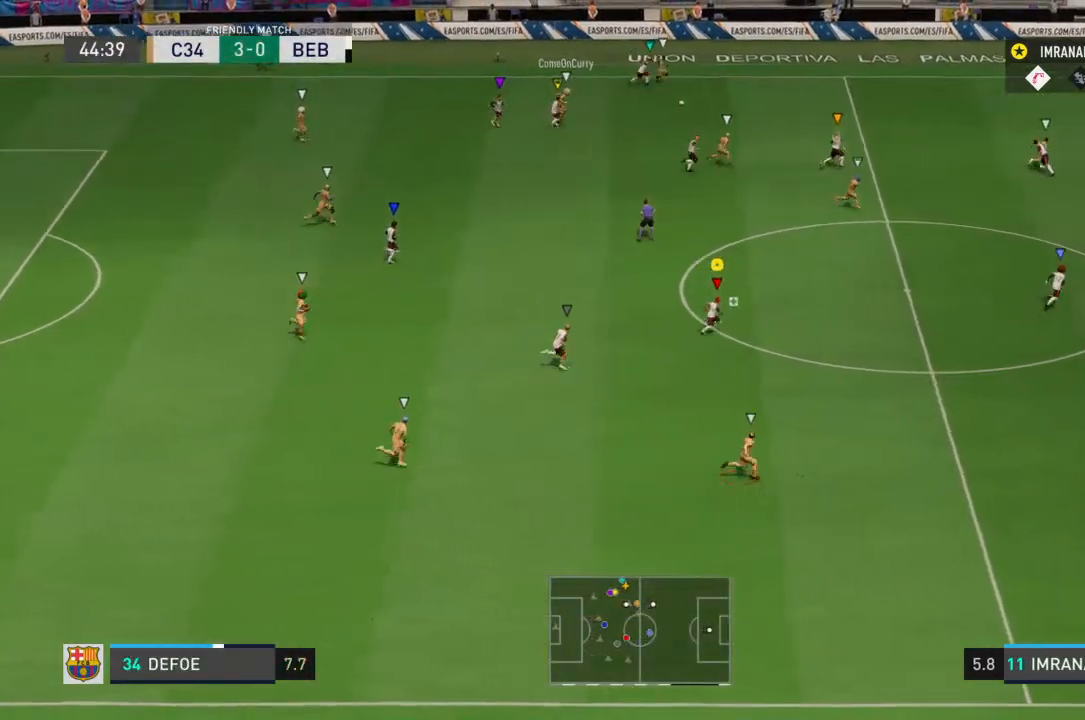
{"buttons": [], "left_stick": "right", "right_stick": "center", "events": []}
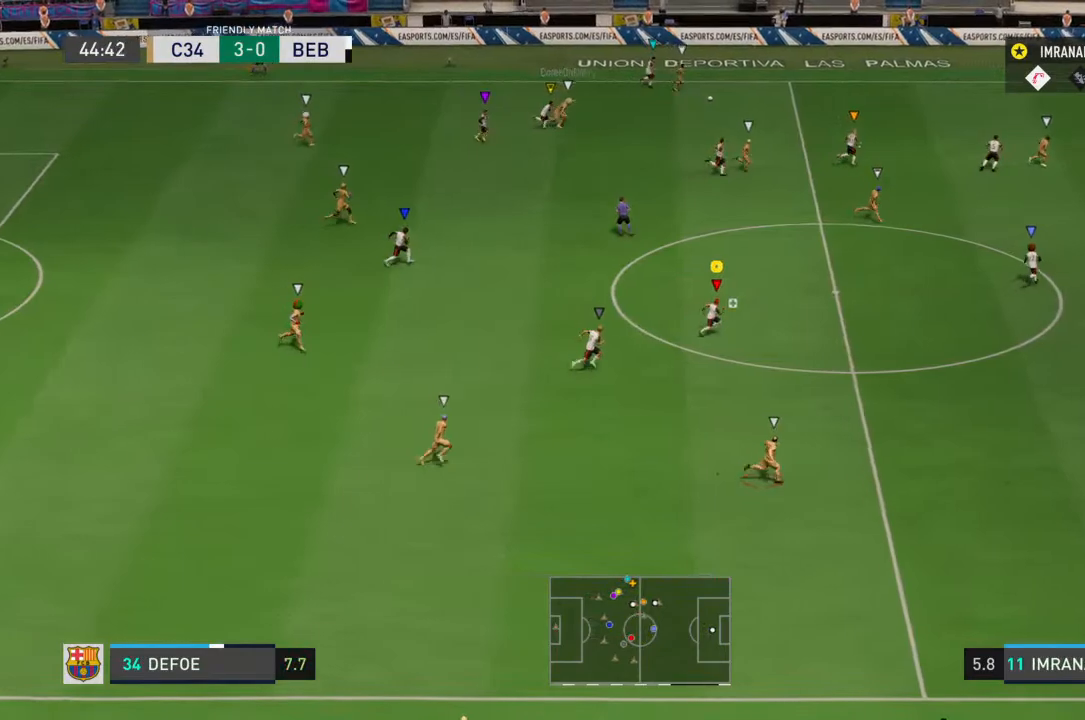
{"buttons": [], "left_stick": "right", "right_stick": "center", "events": []}
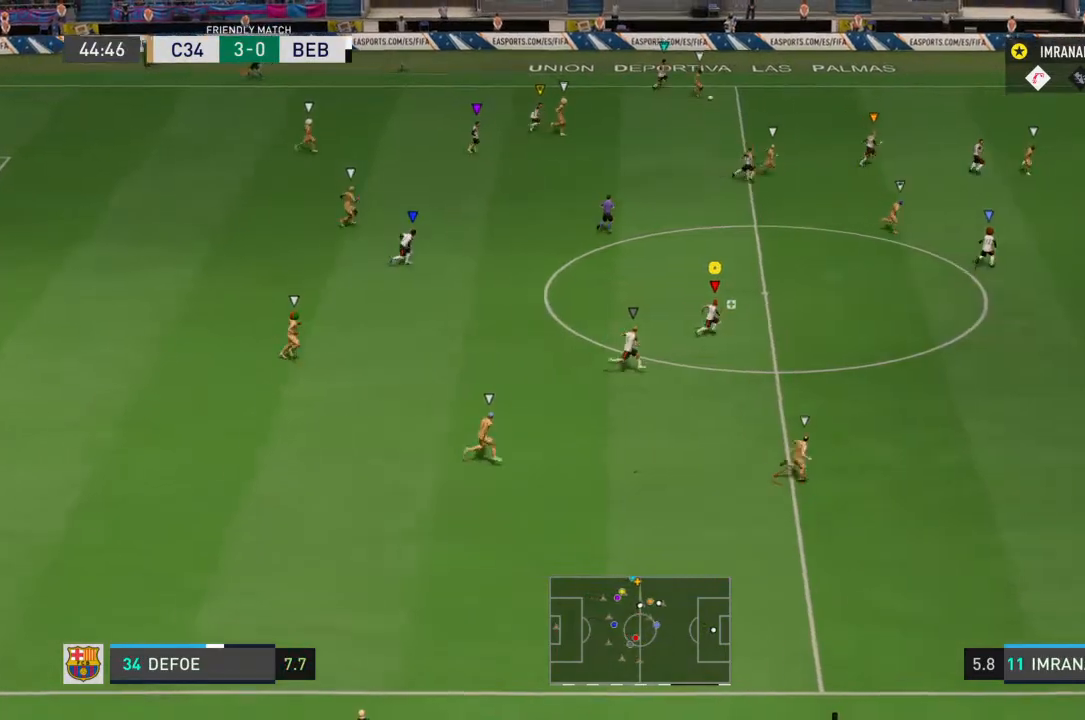
{"buttons": ["L1"], "left_stick": "right", "right_stick": "center", "events": [[400, "L1", "down"]]}
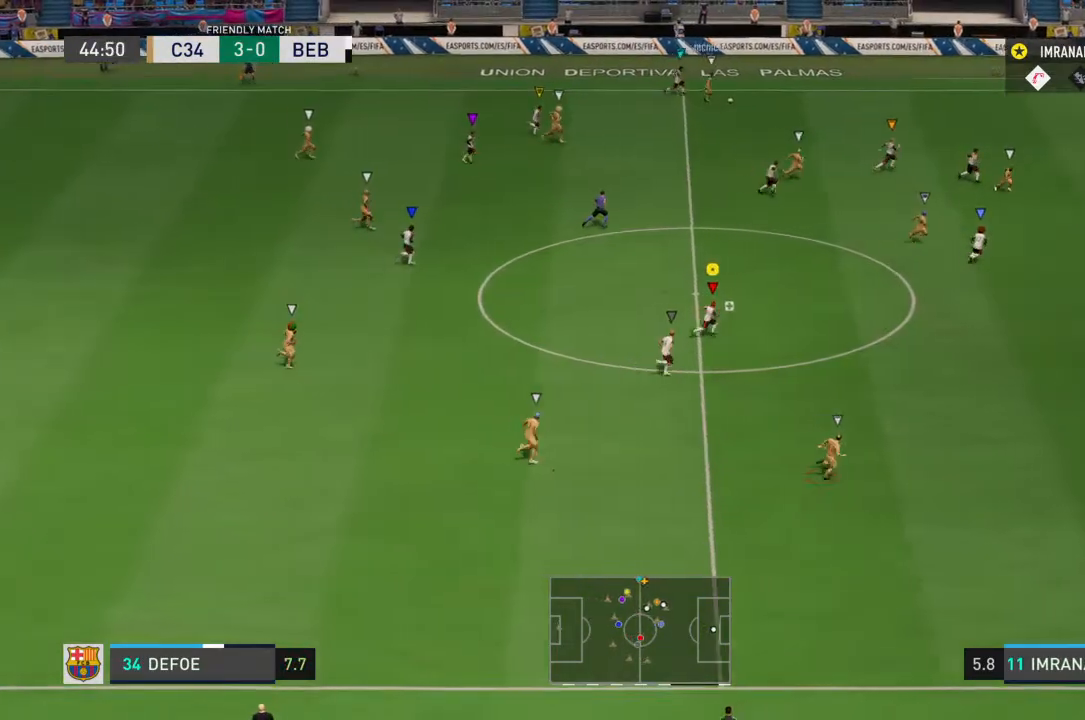
{"buttons": ["L1"], "left_stick": "right", "right_stick": "center", "events": []}
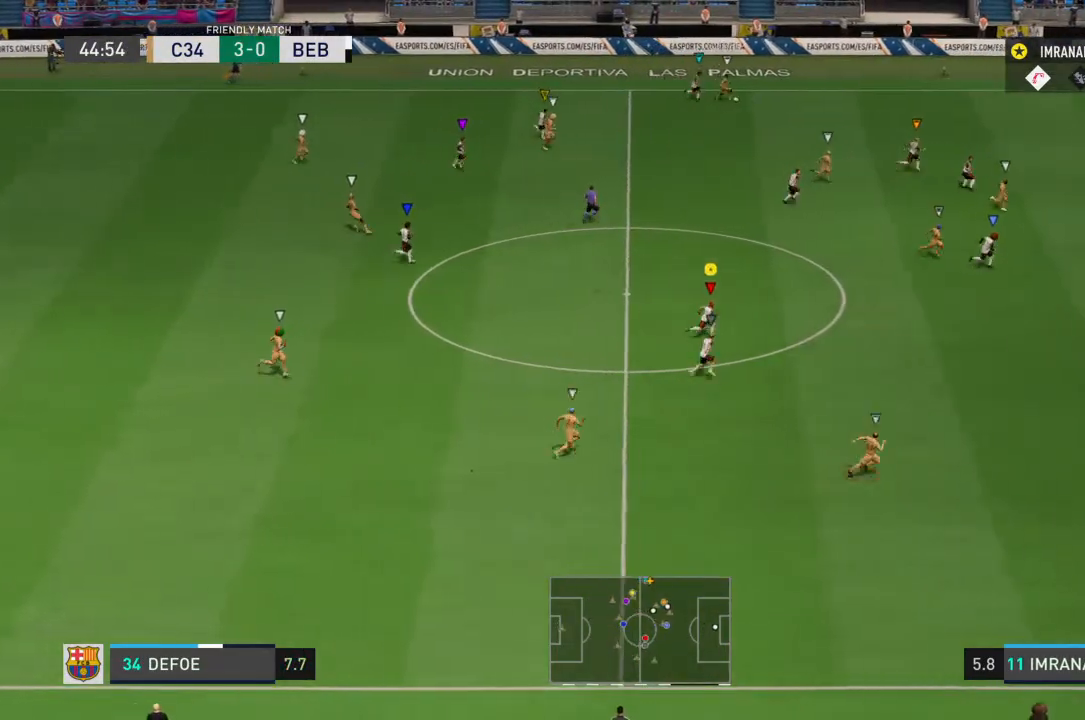
{"buttons": ["L1"], "left_stick": "right", "right_stick": "center", "events": []}
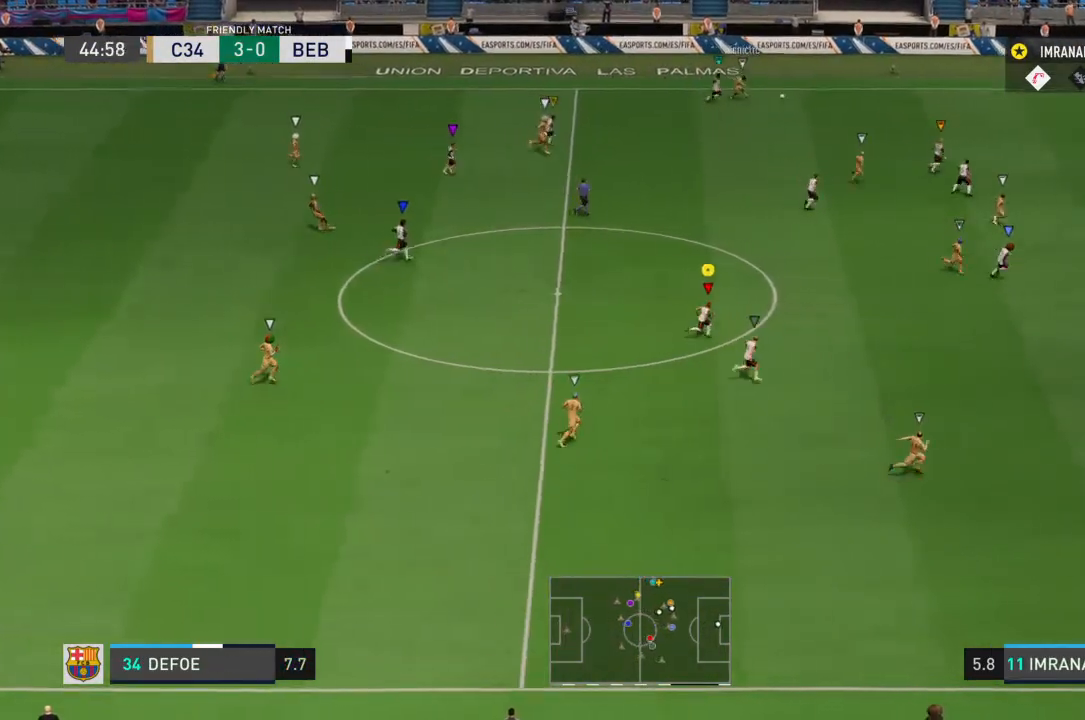
{"buttons": ["L1"], "left_stick": "right", "right_stick": "center", "events": []}
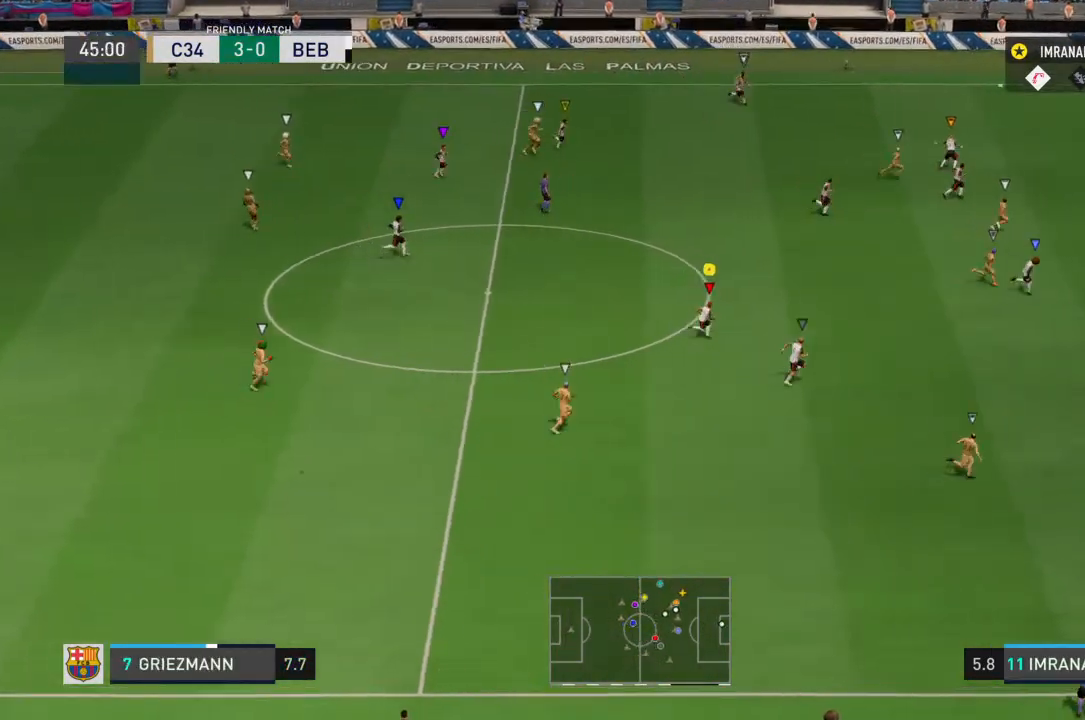
{"buttons": ["L1"], "left_stick": "right", "right_stick": "center", "events": []}
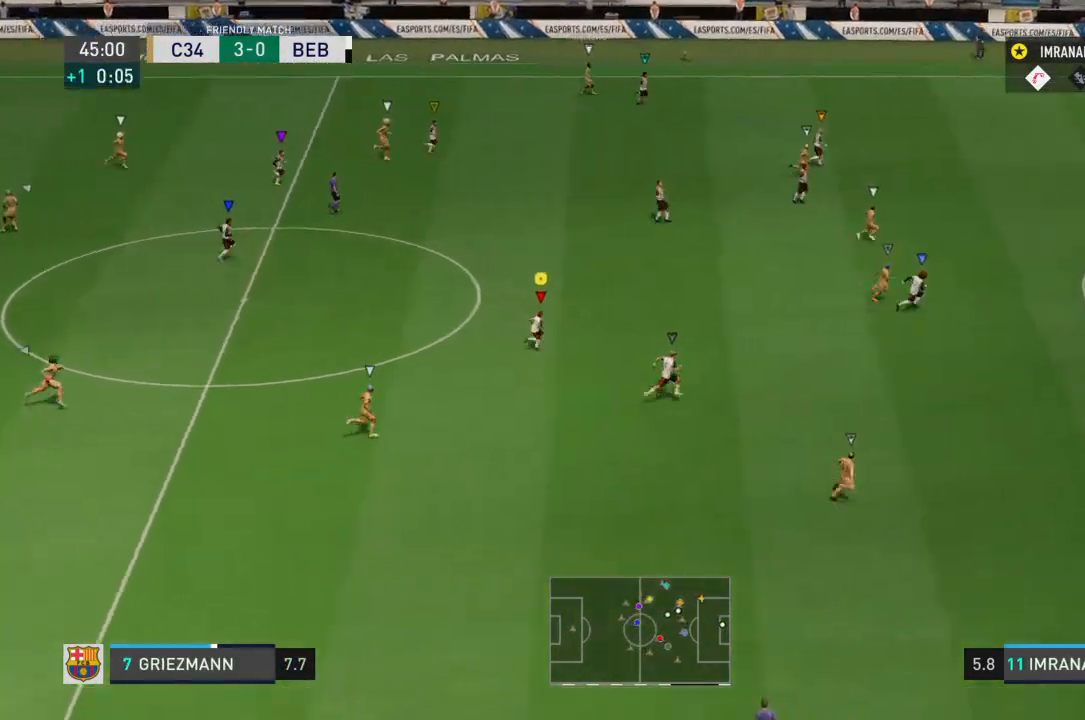
{"buttons": [], "left_stick": "down-right", "right_stick": "center", "events": [[433, "L1", "up"], [433, "left_stick", "down-right"]]}
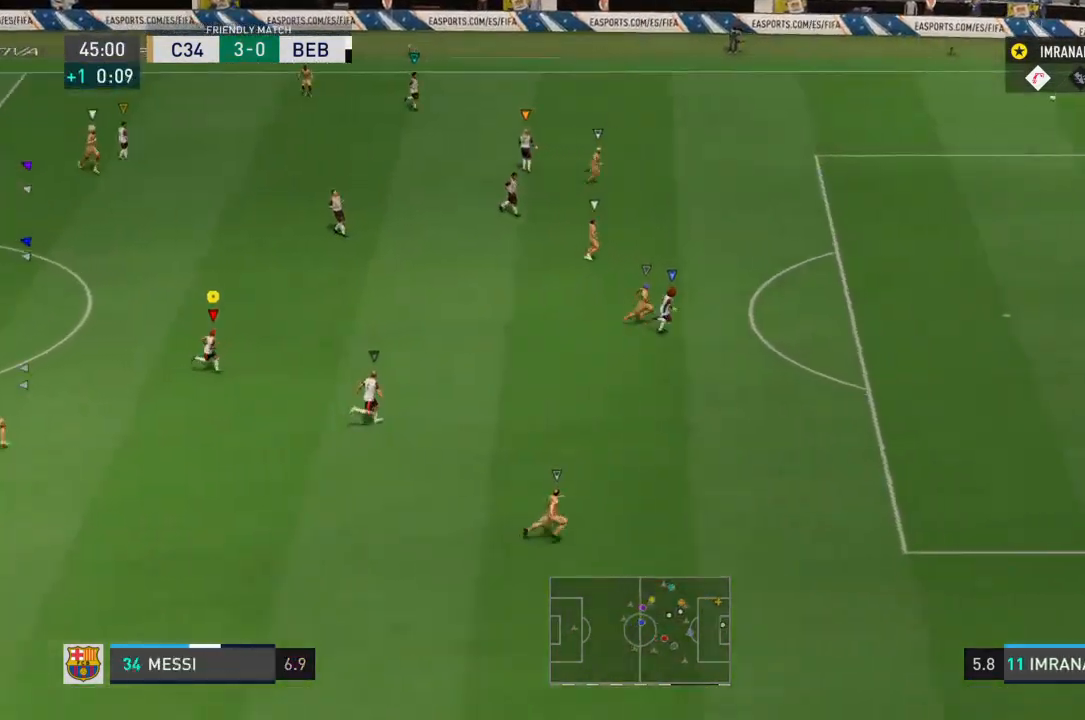
{"buttons": [], "left_stick": "center", "right_stick": "center", "events": [[367, "left_stick", "center"]]}
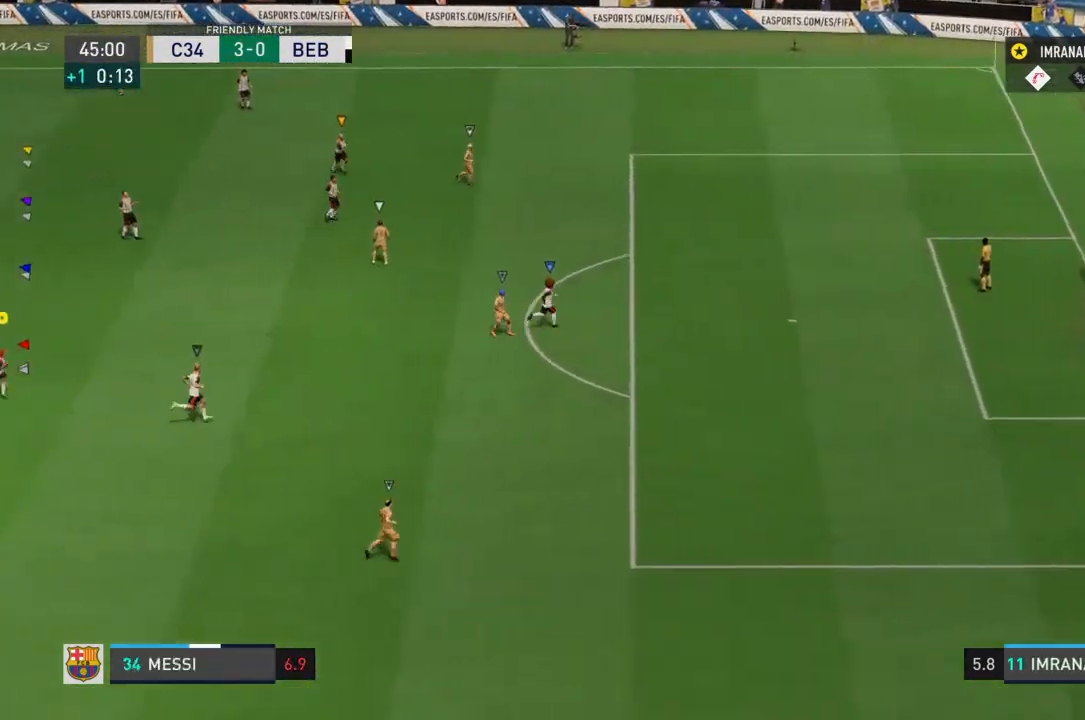
{"buttons": [], "left_stick": "center", "right_stick": "center", "events": []}
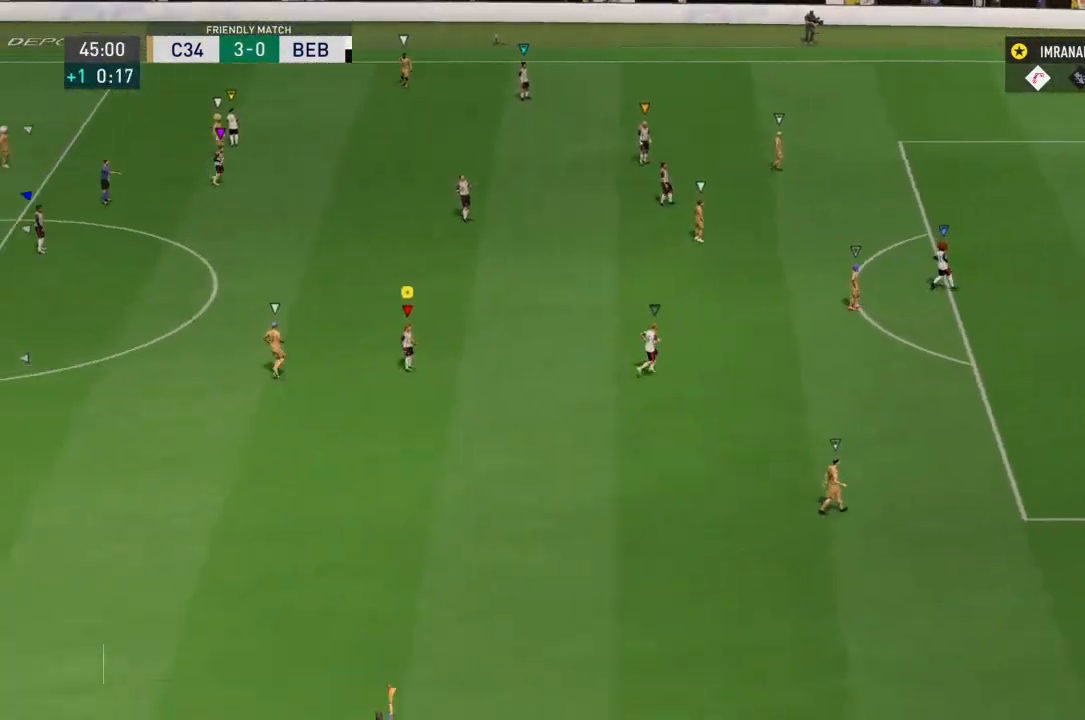
{"buttons": [], "left_stick": "center", "right_stick": "center", "events": []}
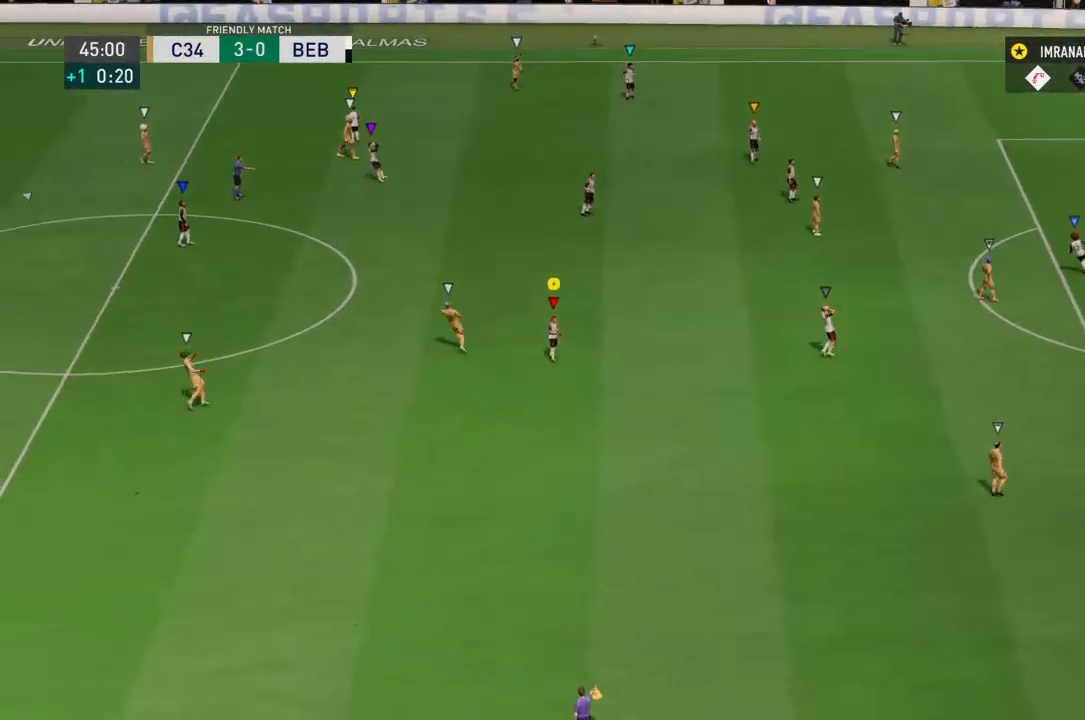
{"buttons": [], "left_stick": "center", "right_stick": "center", "events": []}
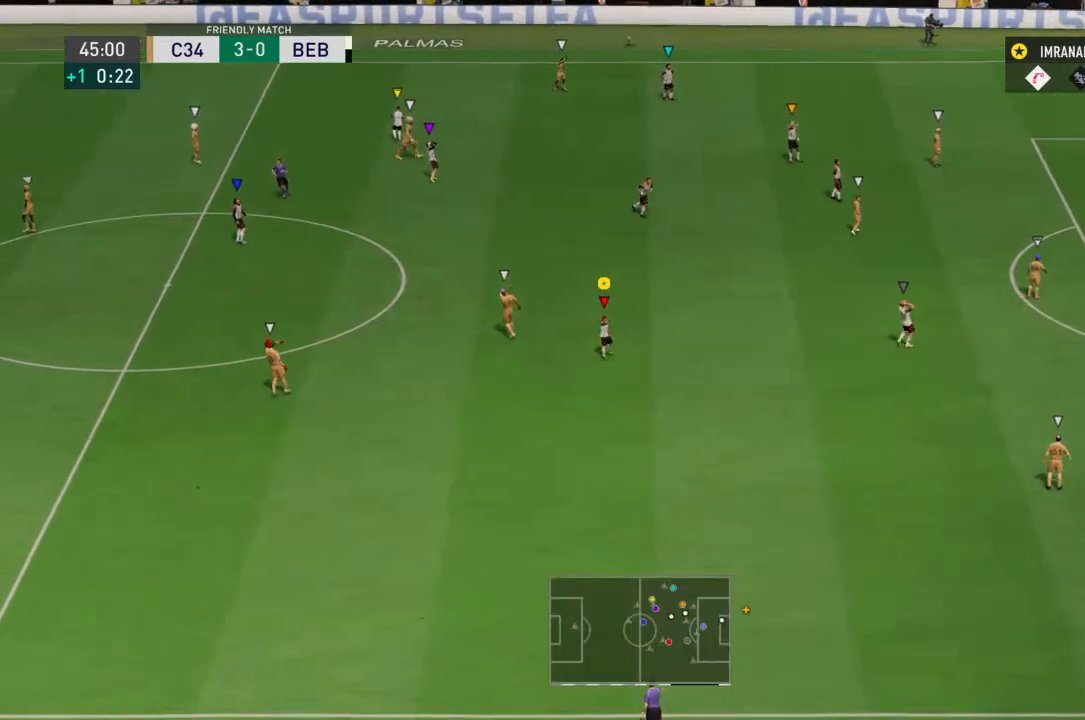
{"buttons": [], "left_stick": "center", "right_stick": "center", "events": []}
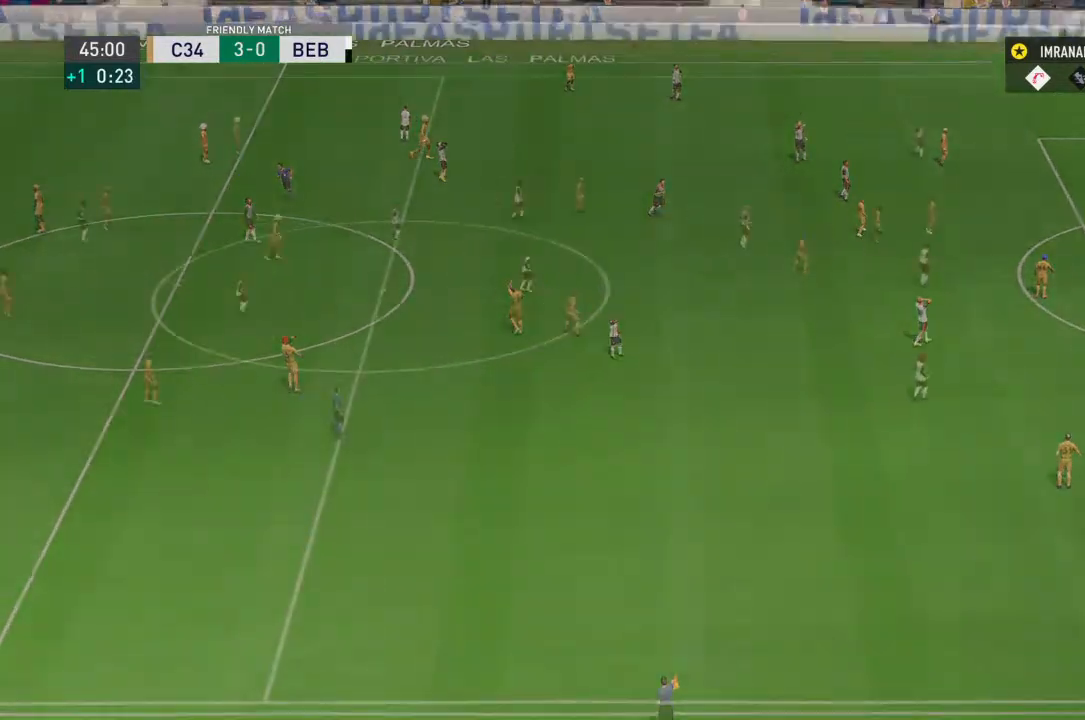
{"buttons": [], "left_stick": "center", "right_stick": "center", "events": []}
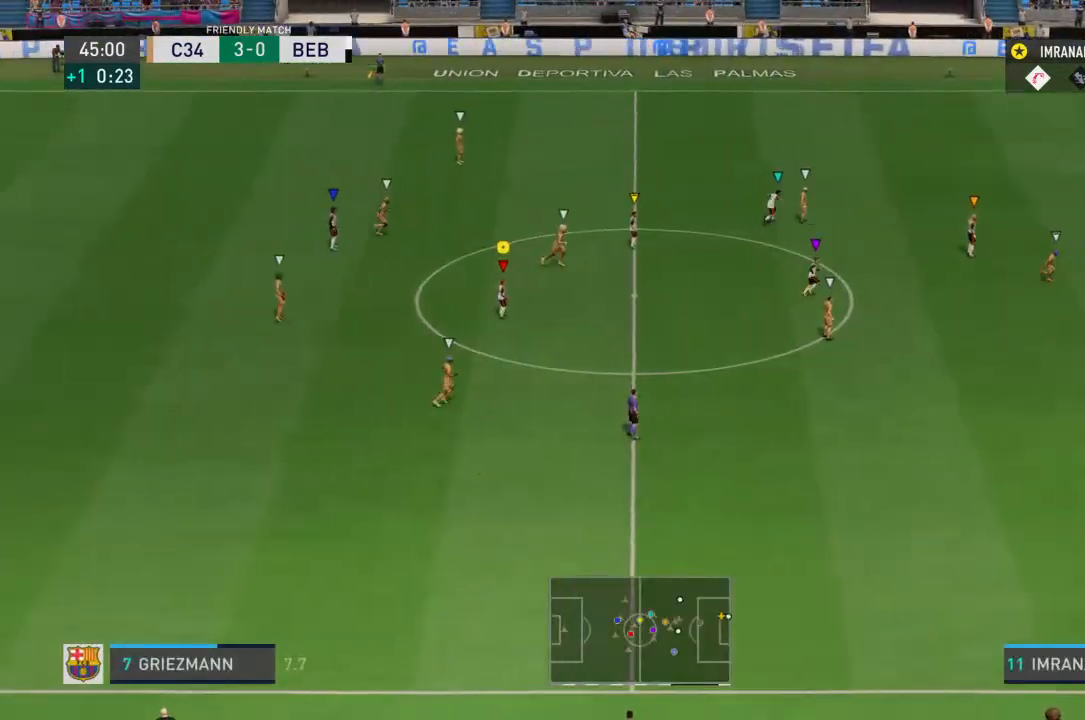
{"buttons": [], "left_stick": "center", "right_stick": "center", "events": []}
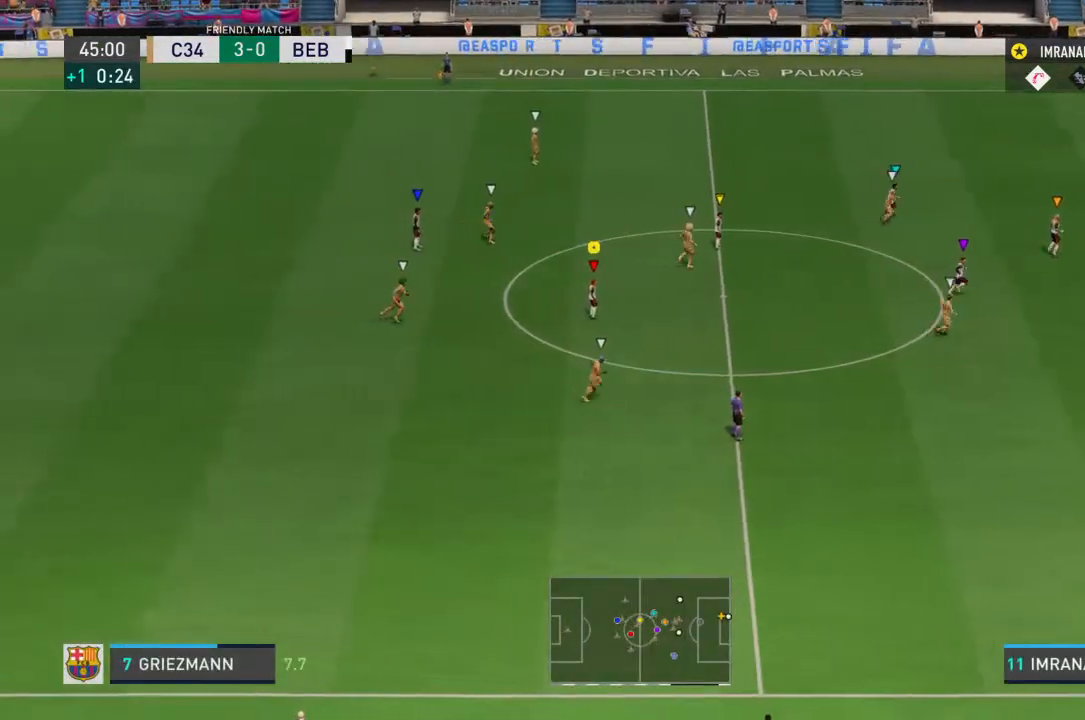
{"buttons": [], "left_stick": "down-right", "right_stick": "center", "events": [[367, "left_stick", "down-right"]]}
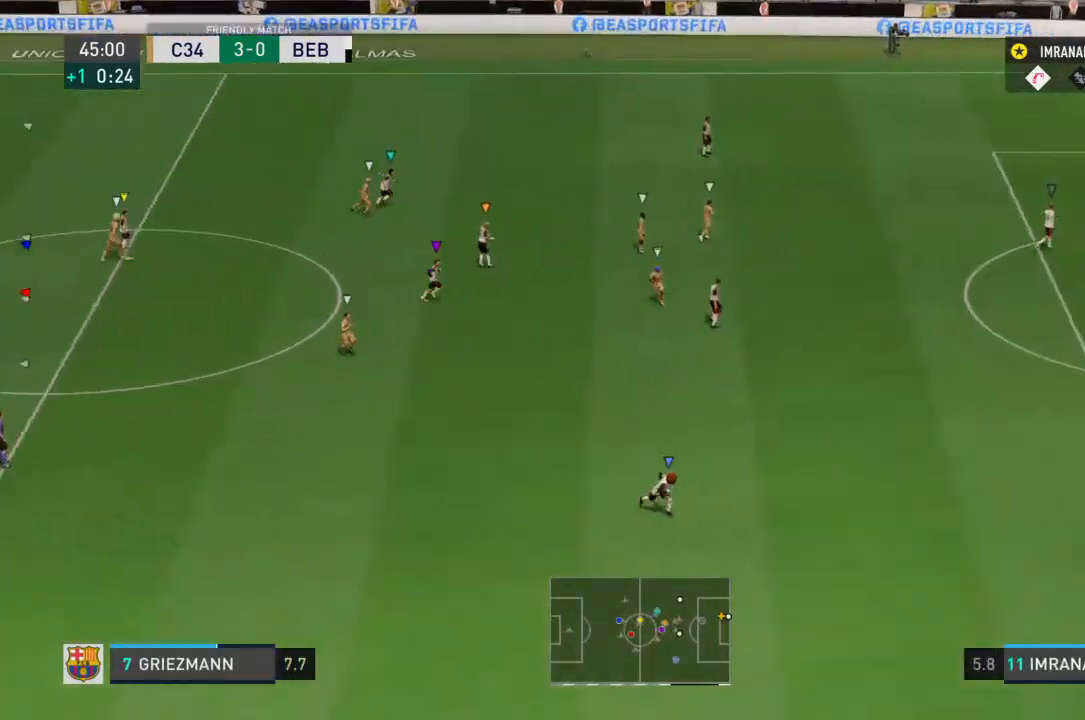
{"buttons": [], "left_stick": "down-right", "right_stick": "center", "events": []}
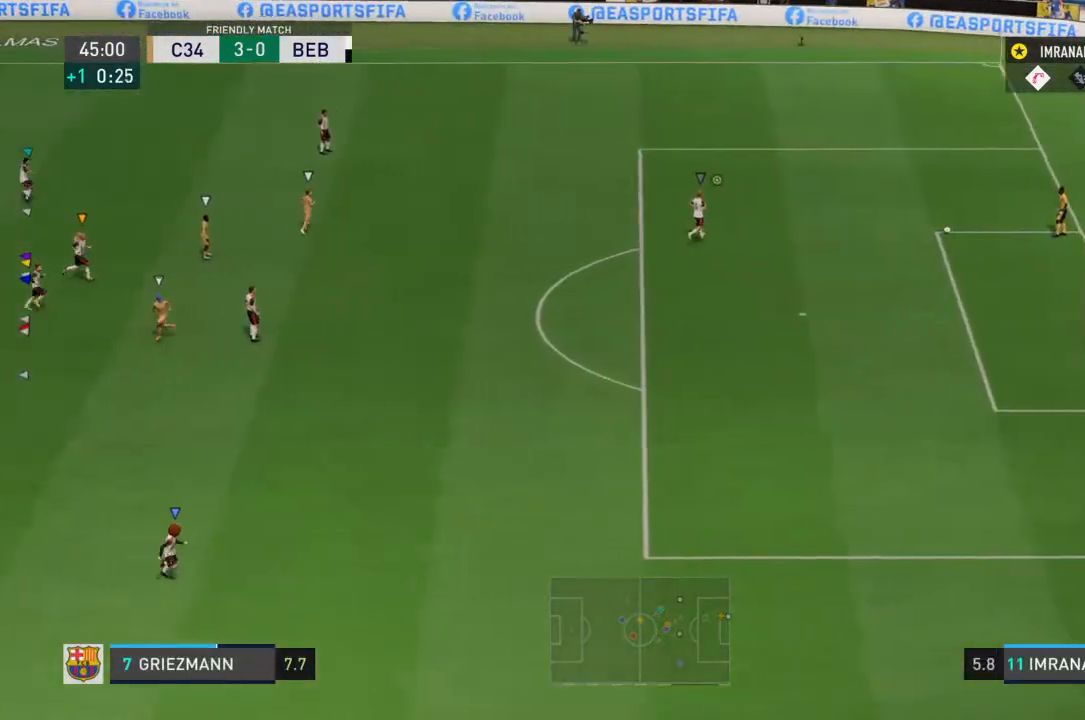
{"buttons": [], "left_stick": "center", "right_stick": "center", "events": [[333, "left_stick", "center"]]}
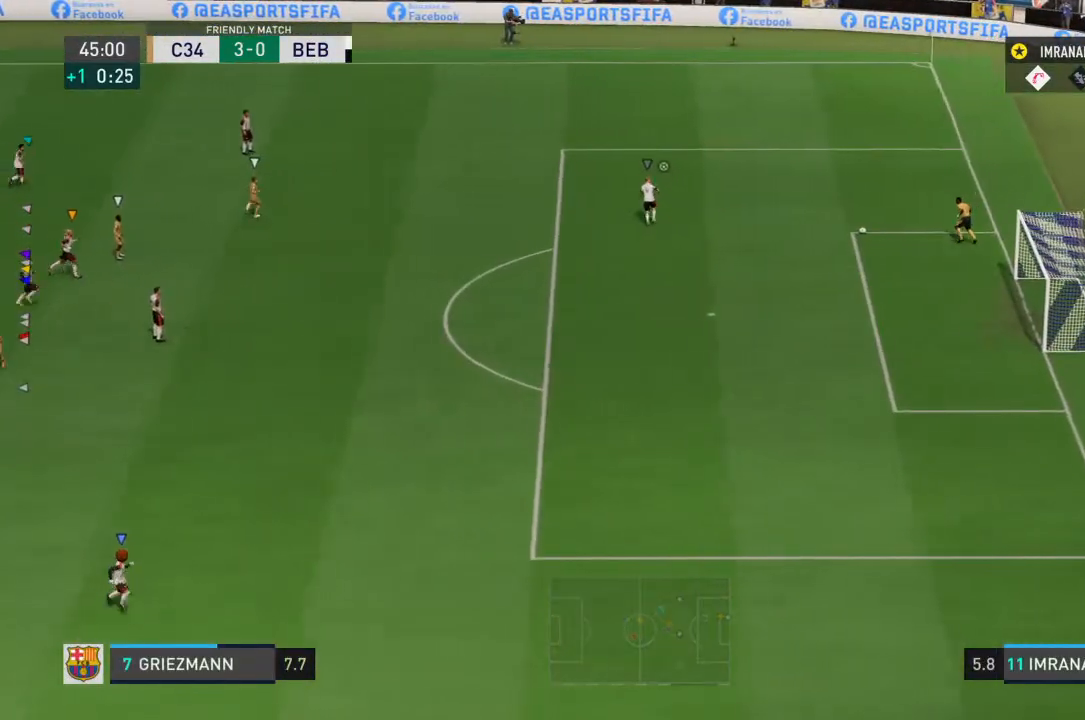
{"buttons": [], "left_stick": "center", "right_stick": "center", "events": [[100, "left_stick", "down-right"], [500, "left_stick", "center"]]}
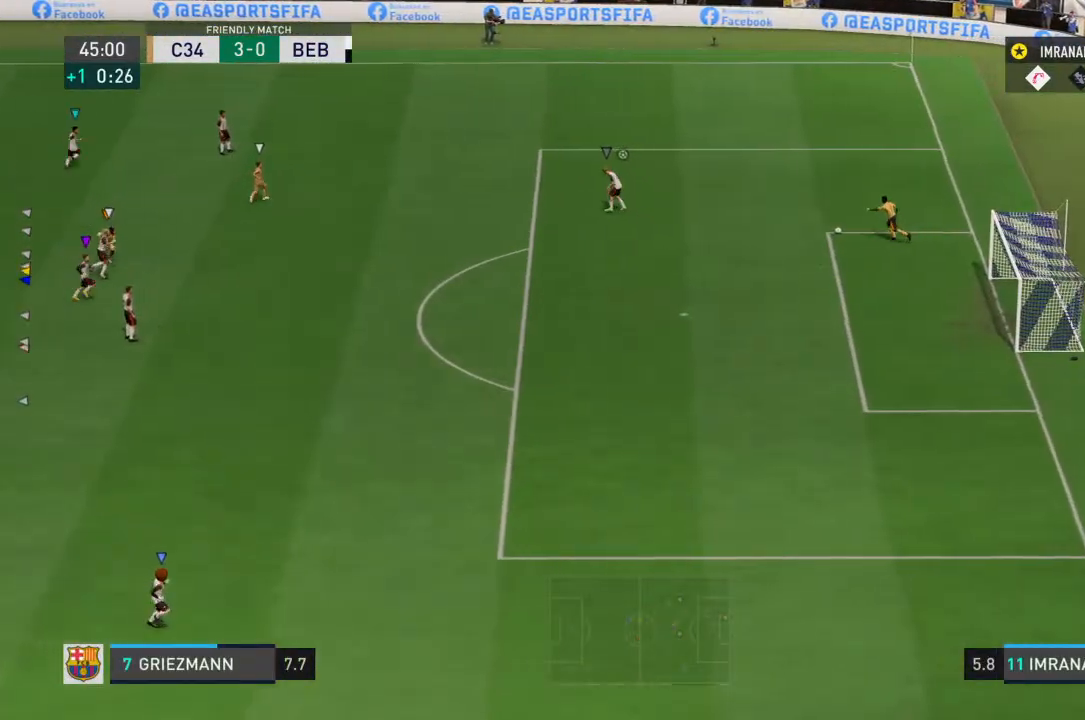
{"buttons": [], "left_stick": "down-right", "right_stick": "center", "events": [[400, "left_stick", "down-right"]]}
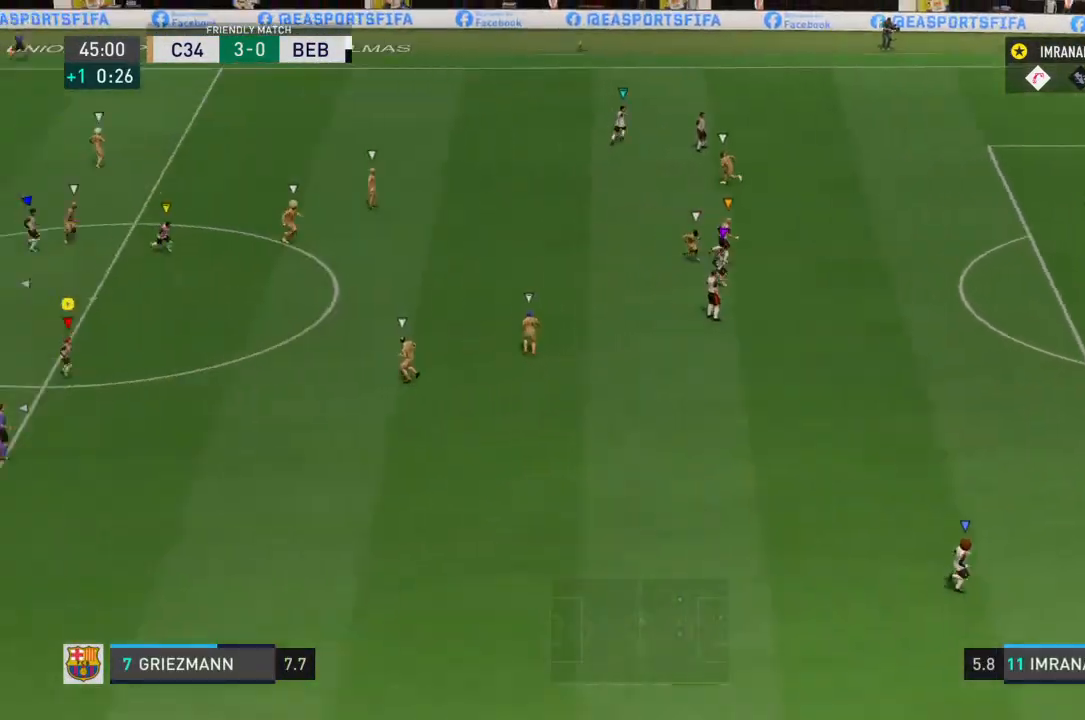
{"buttons": [], "left_stick": "down-left", "right_stick": "center", "events": [[300, "left_stick", "down"], [433, "left_stick", "down-left"]]}